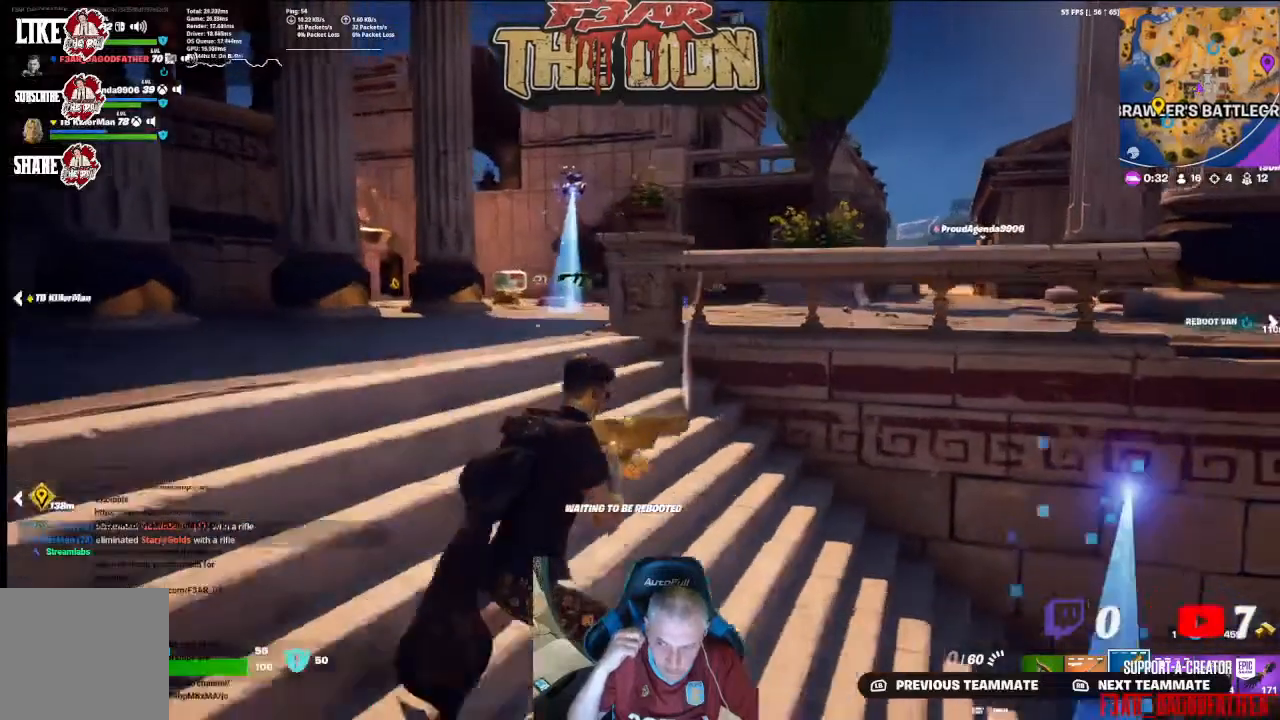
Gameplay with a controller (Xbox layout); each line is a JSON object with the inputs held at the frame after it. "events" lists button and stick changes between this image and that frame as [ms after this image, input, new state], when the widget could be followed in between.
{"buttons": ["SELECT"], "left_stick": "center", "right_stick": "center", "events": [[367, "SELECT", "down"]]}
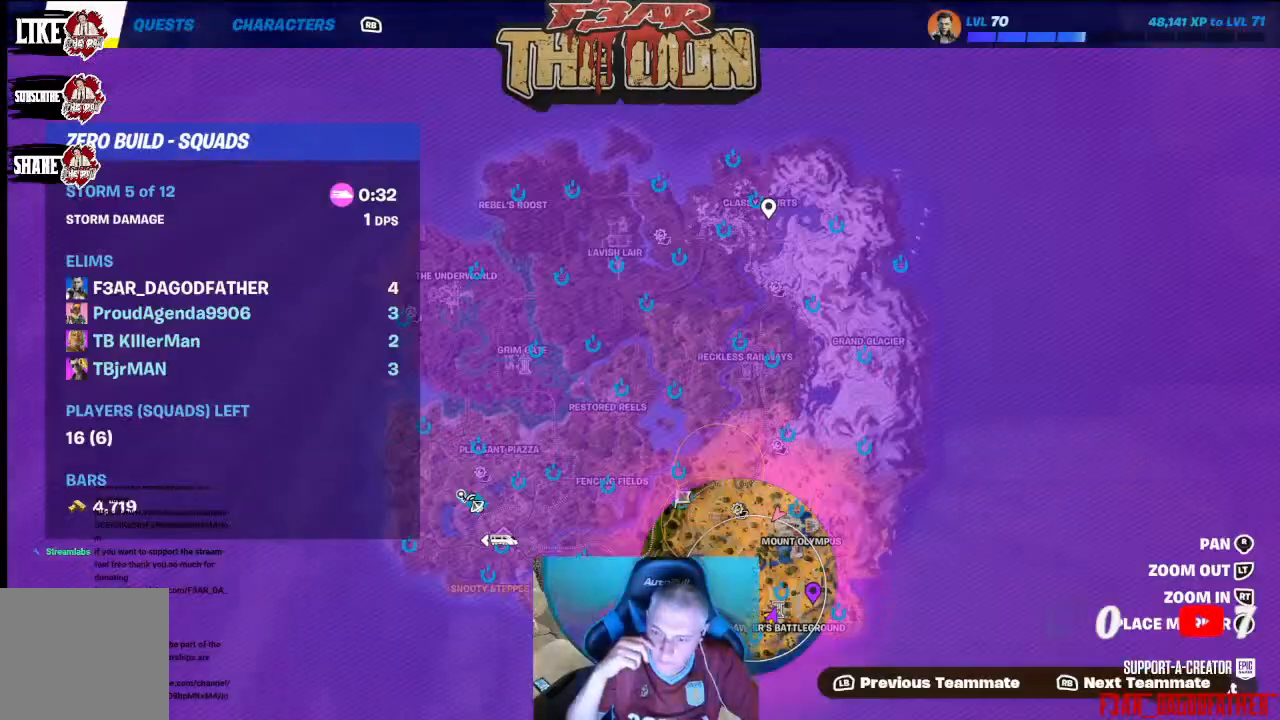
{"buttons": [], "left_stick": "center", "right_stick": "center", "events": [[33, "SELECT", "up"]]}
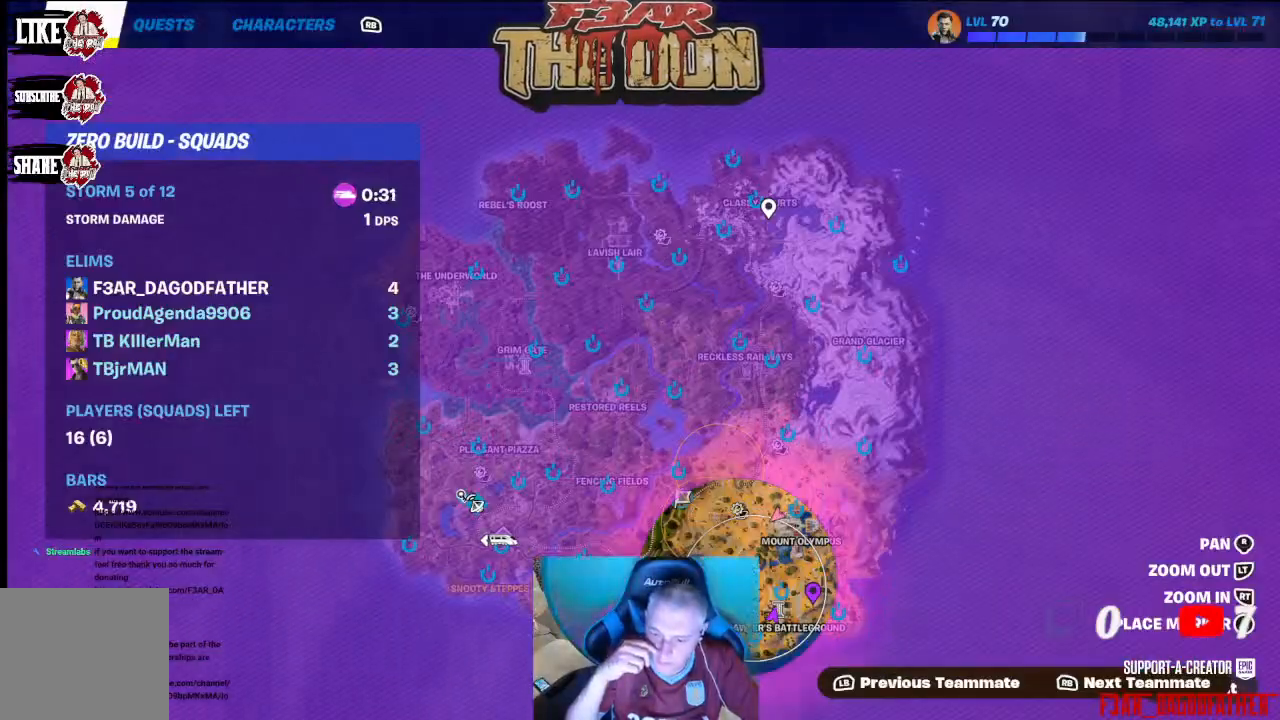
{"buttons": [], "left_stick": "center", "right_stick": "center", "events": []}
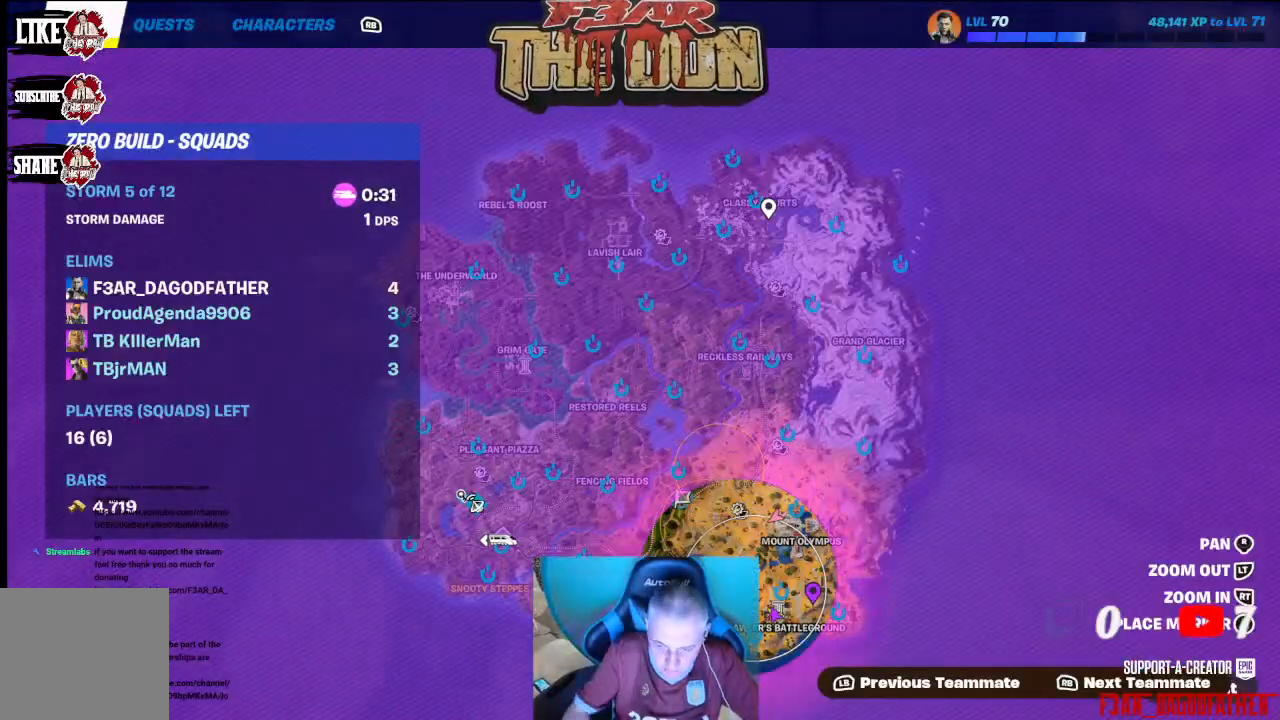
{"buttons": [], "left_stick": "center", "right_stick": "center", "events": []}
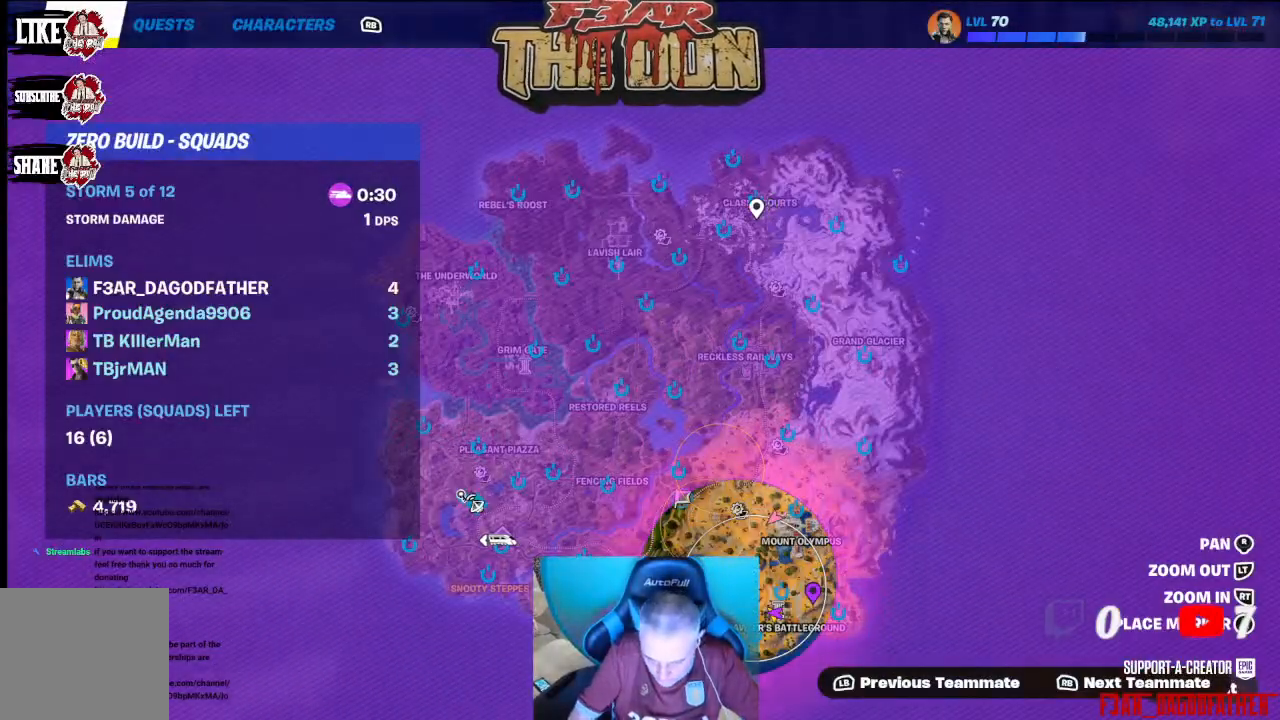
{"buttons": [], "left_stick": "center", "right_stick": "down", "events": [[167, "right_stick", "down"]]}
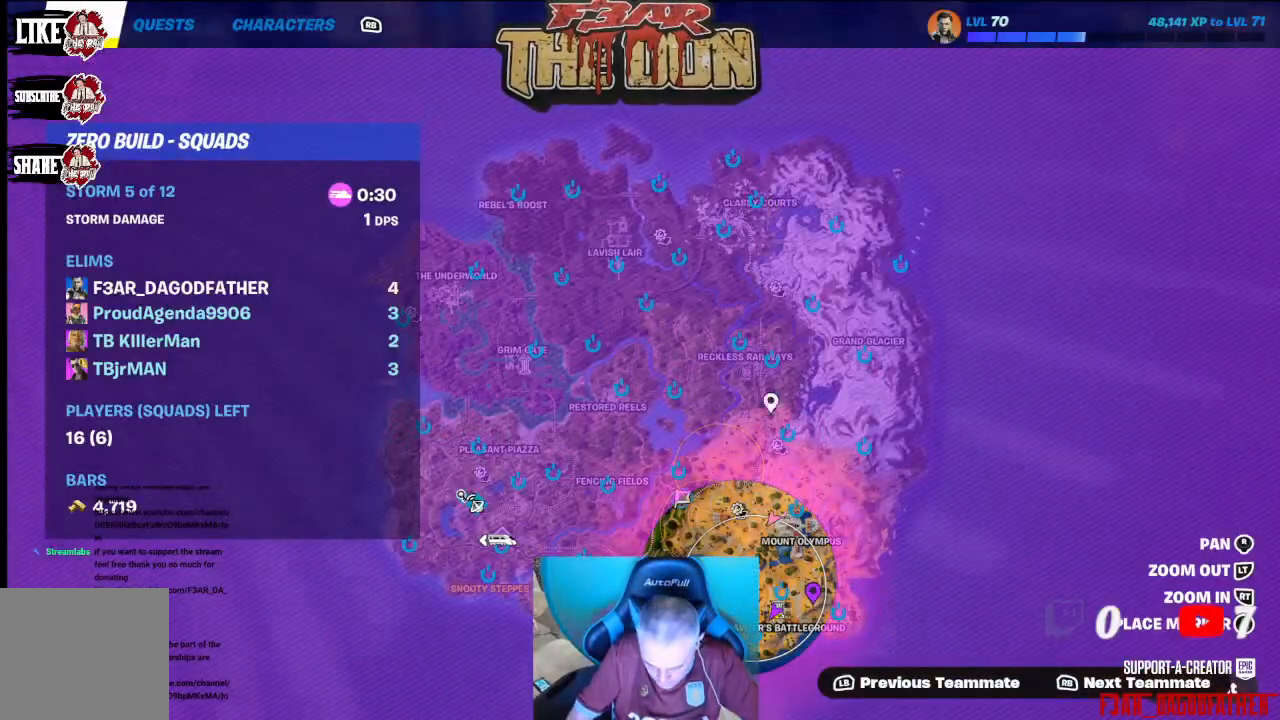
{"buttons": [], "left_stick": "center", "right_stick": "center", "events": [[367, "right_stick", "center"]]}
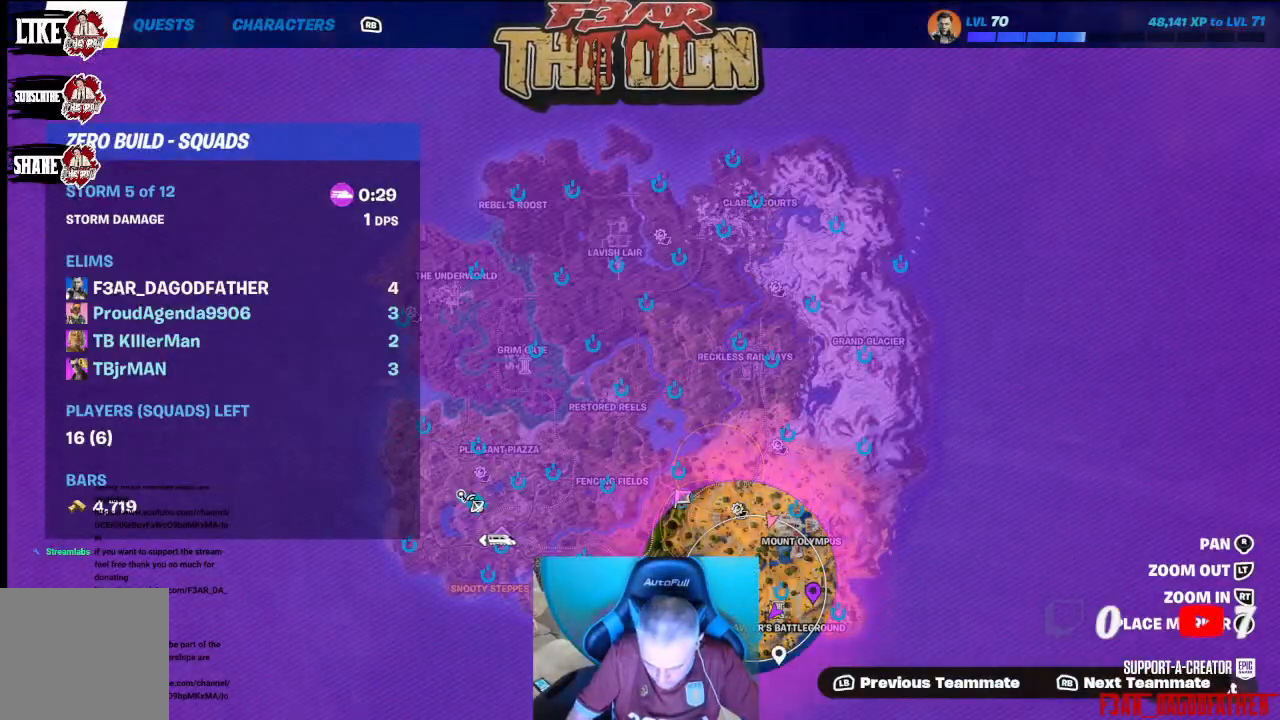
{"buttons": [], "left_stick": "center", "right_stick": "down", "events": [[67, "right_stick", "up"], [233, "right_stick", "center"], [500, "right_stick", "down"]]}
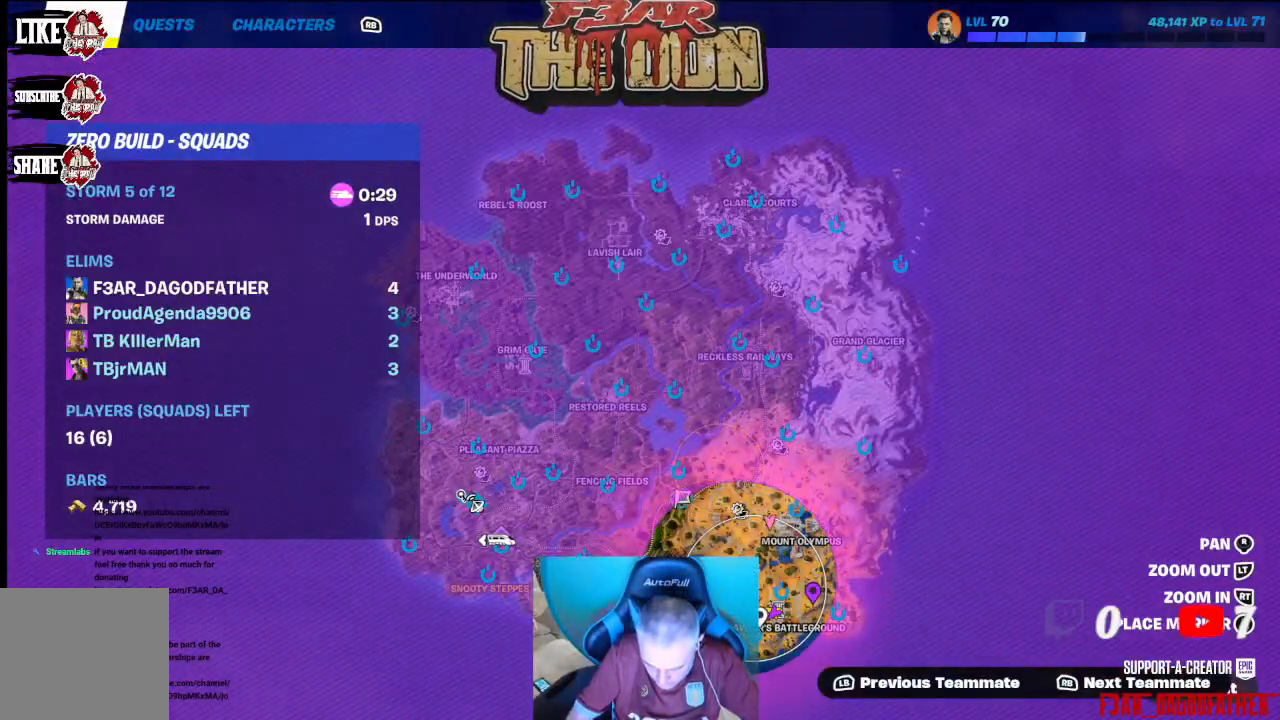
{"buttons": [], "left_stick": "center", "right_stick": "center", "events": [[100, "right_stick", "center"]]}
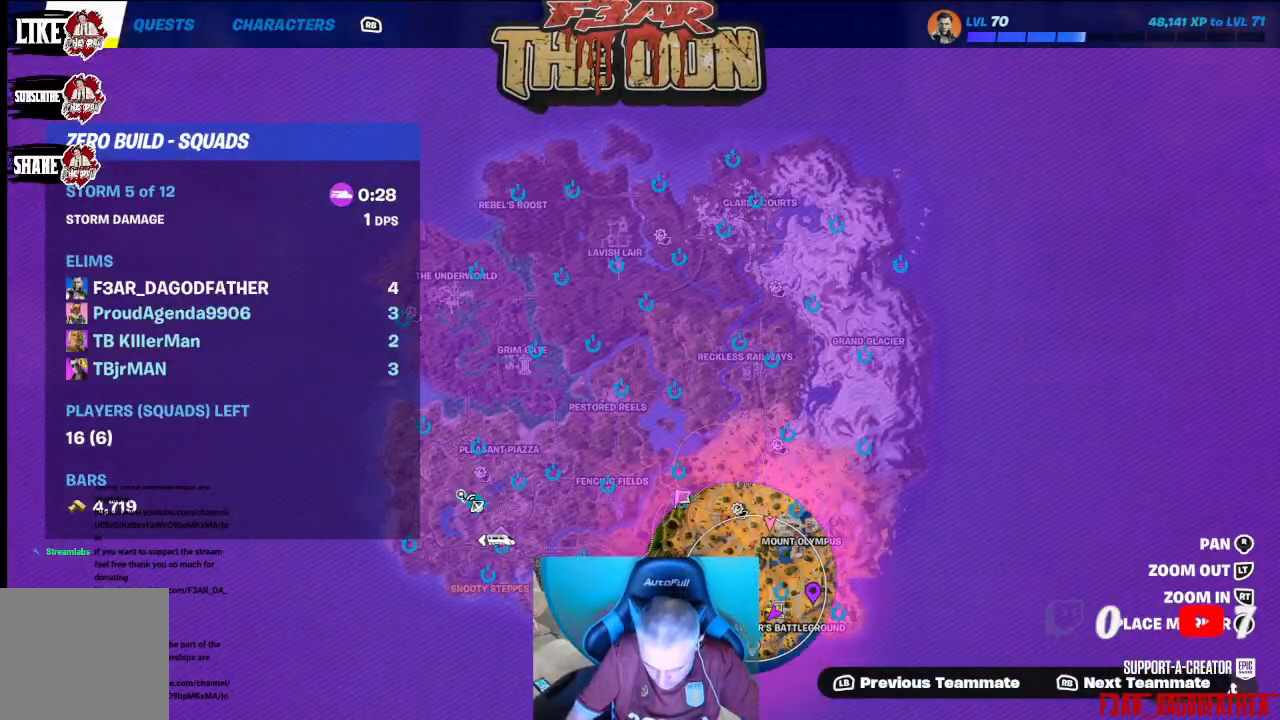
{"buttons": [], "left_stick": "center", "right_stick": "center", "events": [[133, "B", "down"], [200, "B", "up"]]}